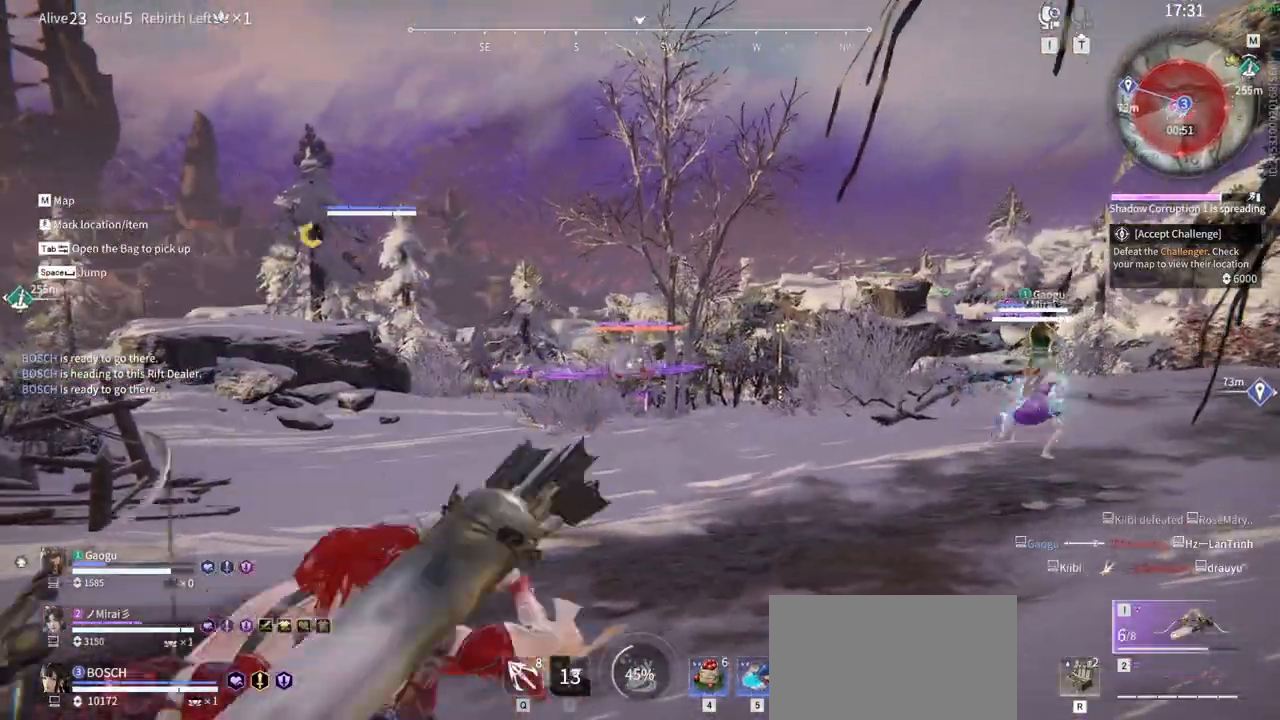
Gameplay with keyboard and mouse; each line is a JSON object with the keys and mouse buttons held at the frame after it. "events" lists presses ("down") and releases ("up") of "1", "2", "3", "4", "5", "a", "alt", "b", "c", "ctrl", "d", "e", "f", "g", "q", "r", "s", "shift", "space", "t", "tab", "tilde", "v", "w", "x", "z", "mouse_left", "mouse_wheel", "mouse_right" and "mouse_mb5" between this image and that frame as [ms after this image, input, new state], when the widget could be followed in between. "mouse_left", "mouse_wheel", "mouse_right", "mouse_mb5" = the "left", "wheel", "right", "mb5" buttons of the "mouse" list. No other keys are recorded. "wheel" means that the mouse wheel is clicked or scrolled. Mouse movement is not recorded. Not read: mouse_mb4.
{"keys": ["a"], "mouse": [], "events": [[500, "shift", "up"]]}
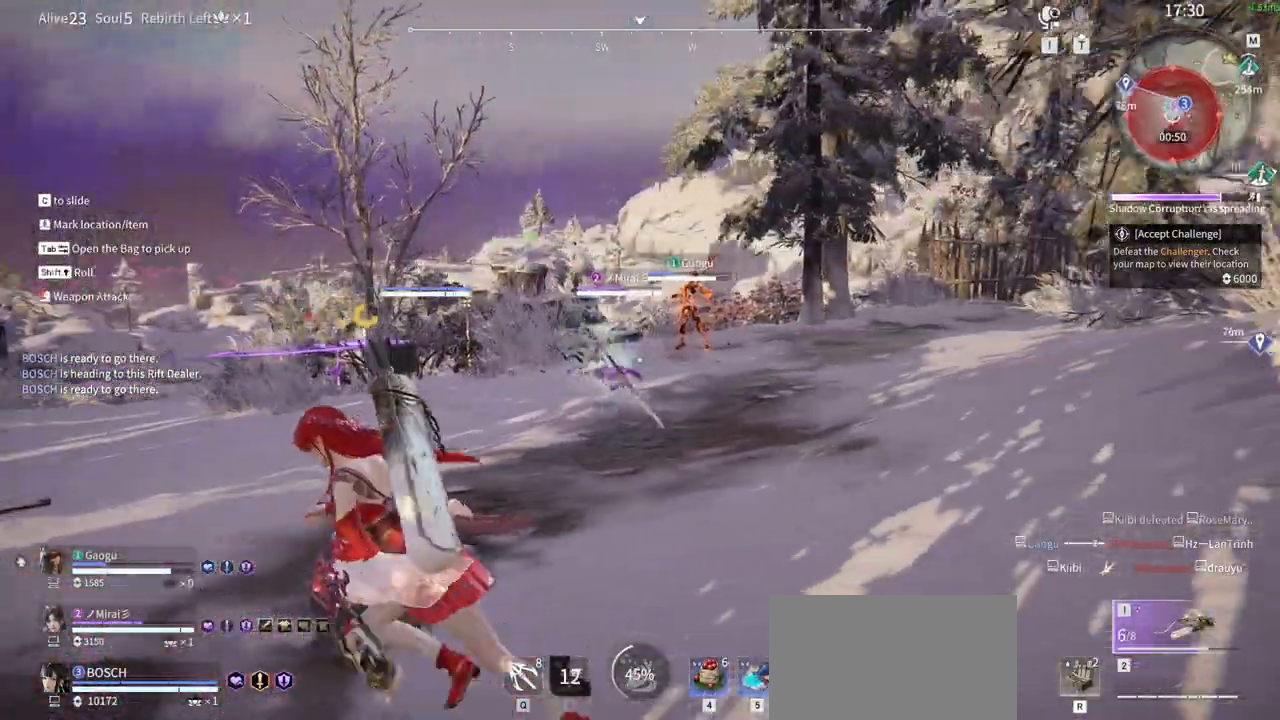
{"keys": ["a"], "mouse": [], "events": [[166, "s", "down"], [500, "s", "up"]]}
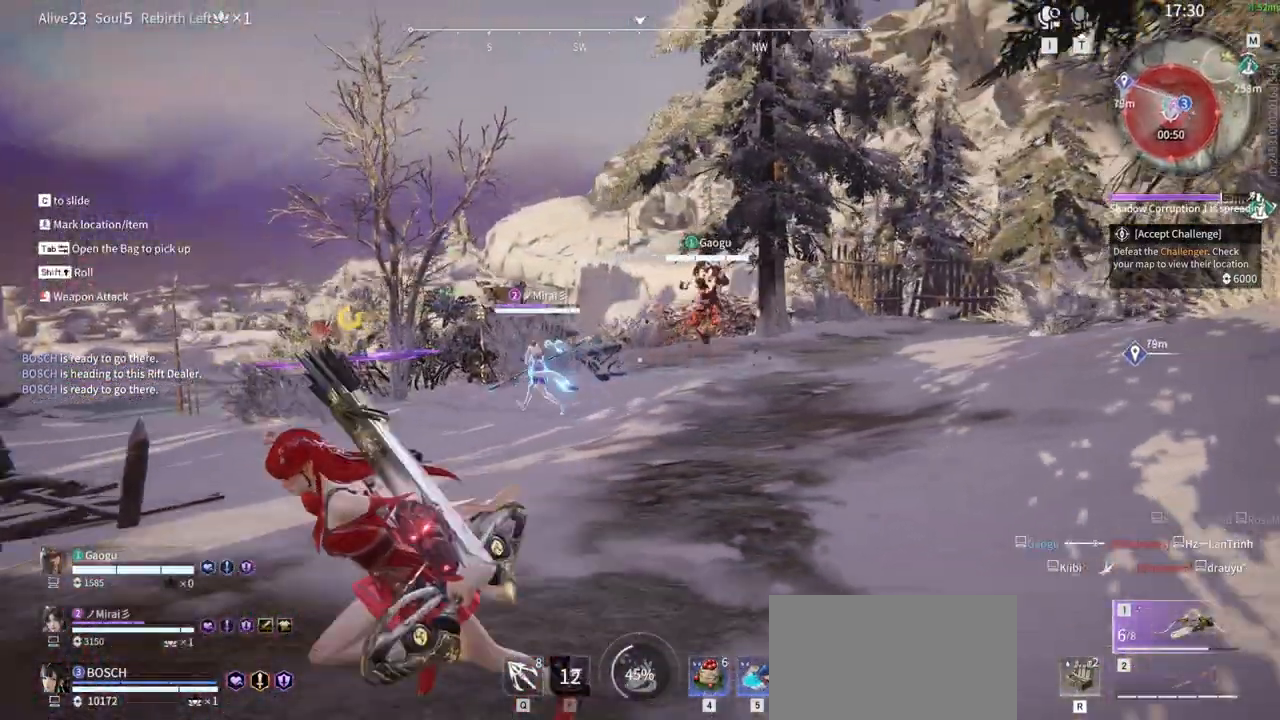
{"keys": ["a"], "mouse": ["wheel"], "events": [[383, "mouse_wheel", "down"], [416, "mouse_wheel", "up"], [466, "mouse_wheel", "down"]]}
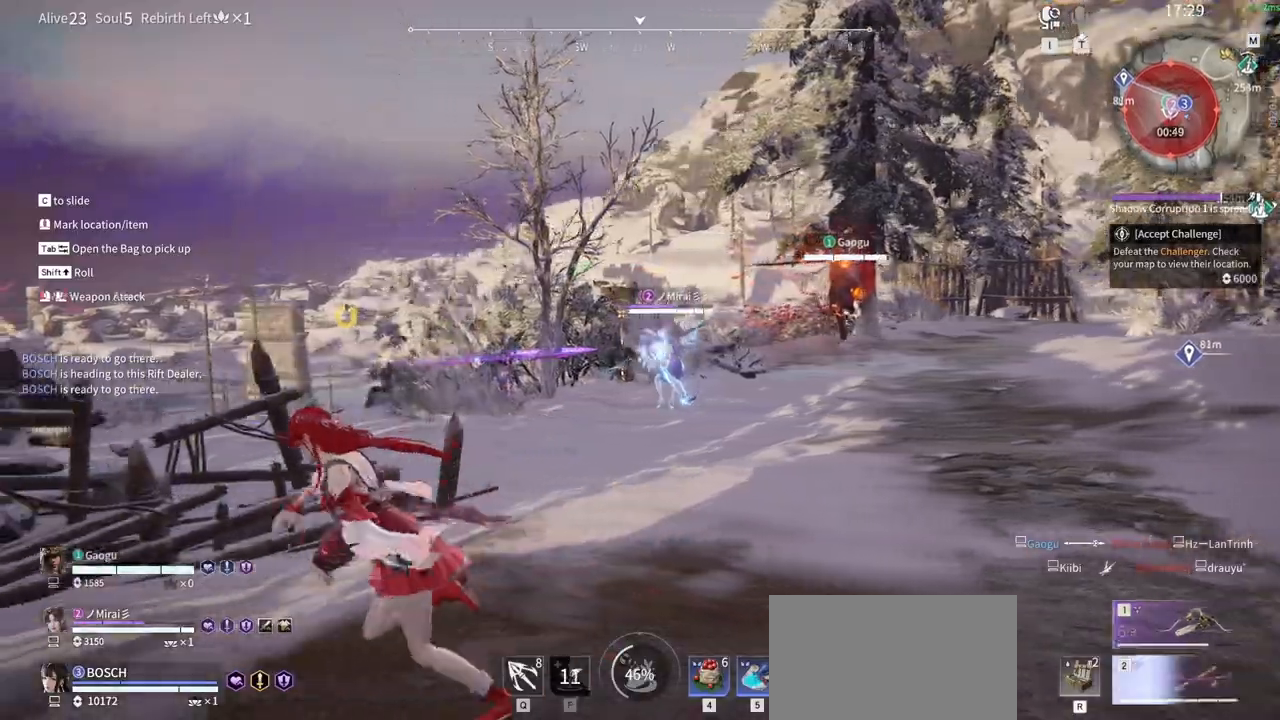
{"keys": ["w"], "mouse": [], "events": [[16, "mouse_wheel", "up"], [16, "w", "down"], [200, "a", "up"]]}
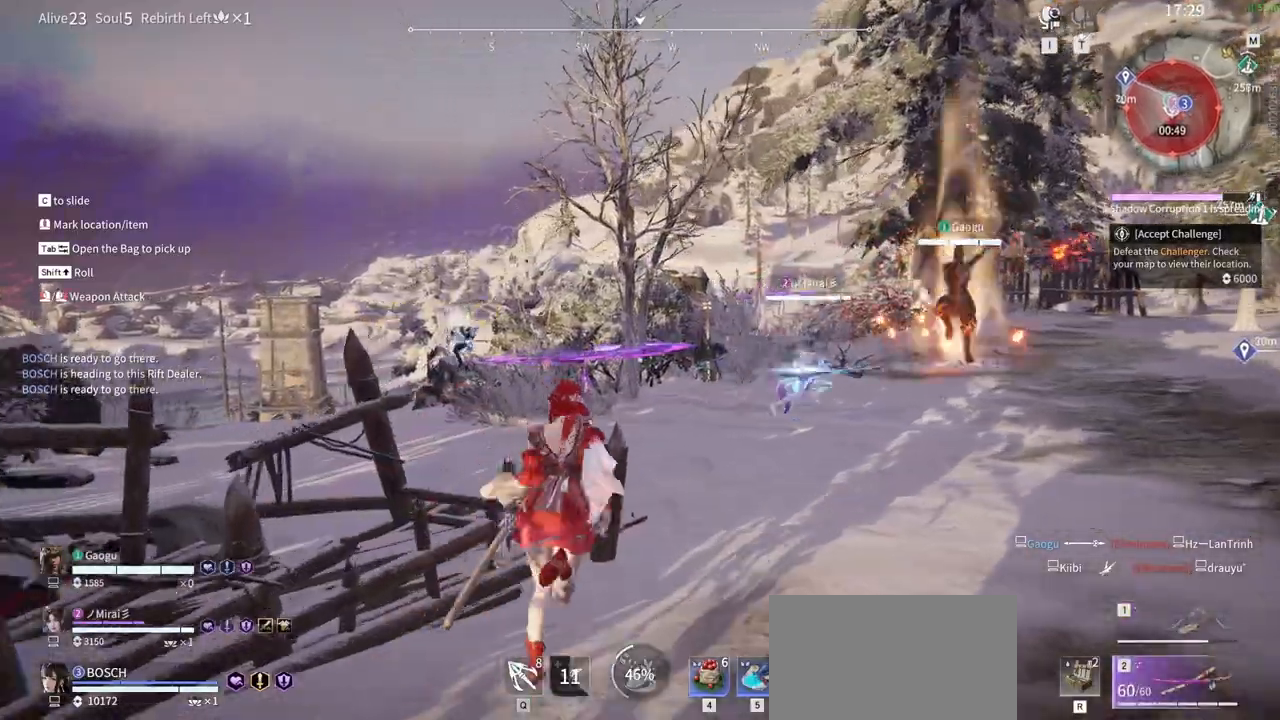
{"keys": ["d"], "mouse": [], "events": [[33, "d", "down"], [450, "w", "up"]]}
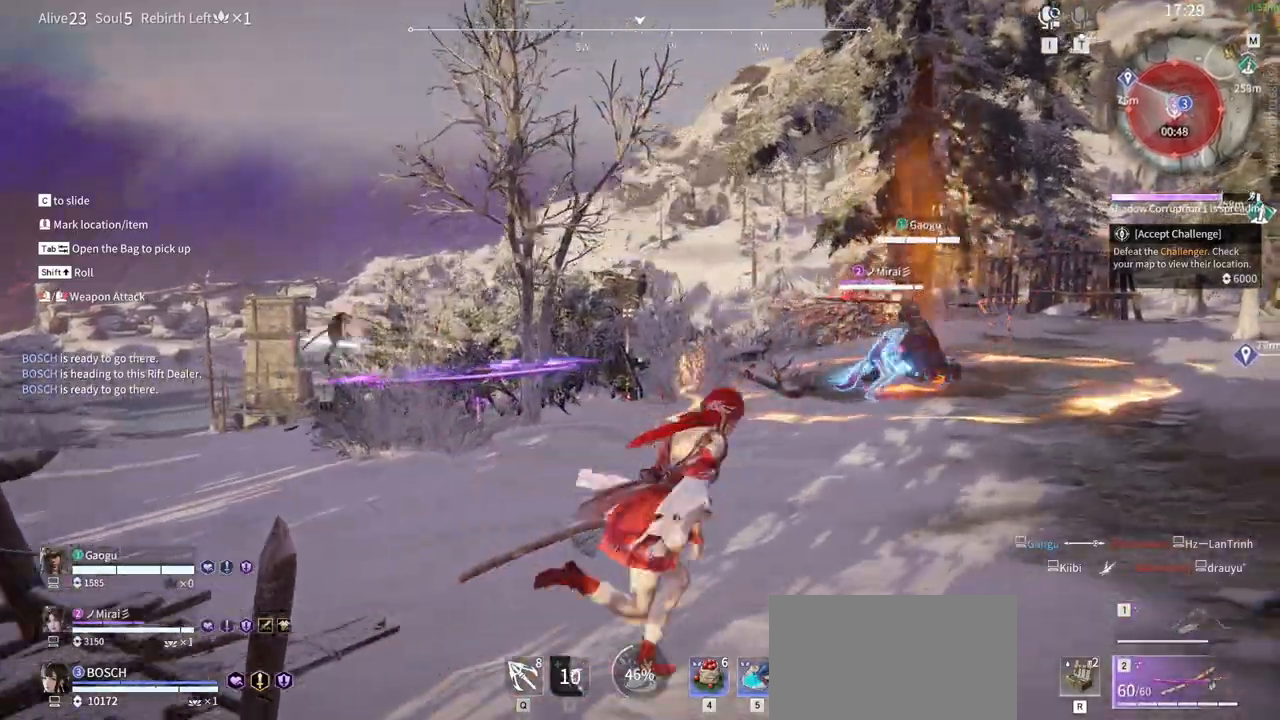
{"keys": ["d"], "mouse": [], "events": [[50, "tab", "down"], [183, "tab", "up"], [333, "tab", "down"], [466, "tab", "up"]]}
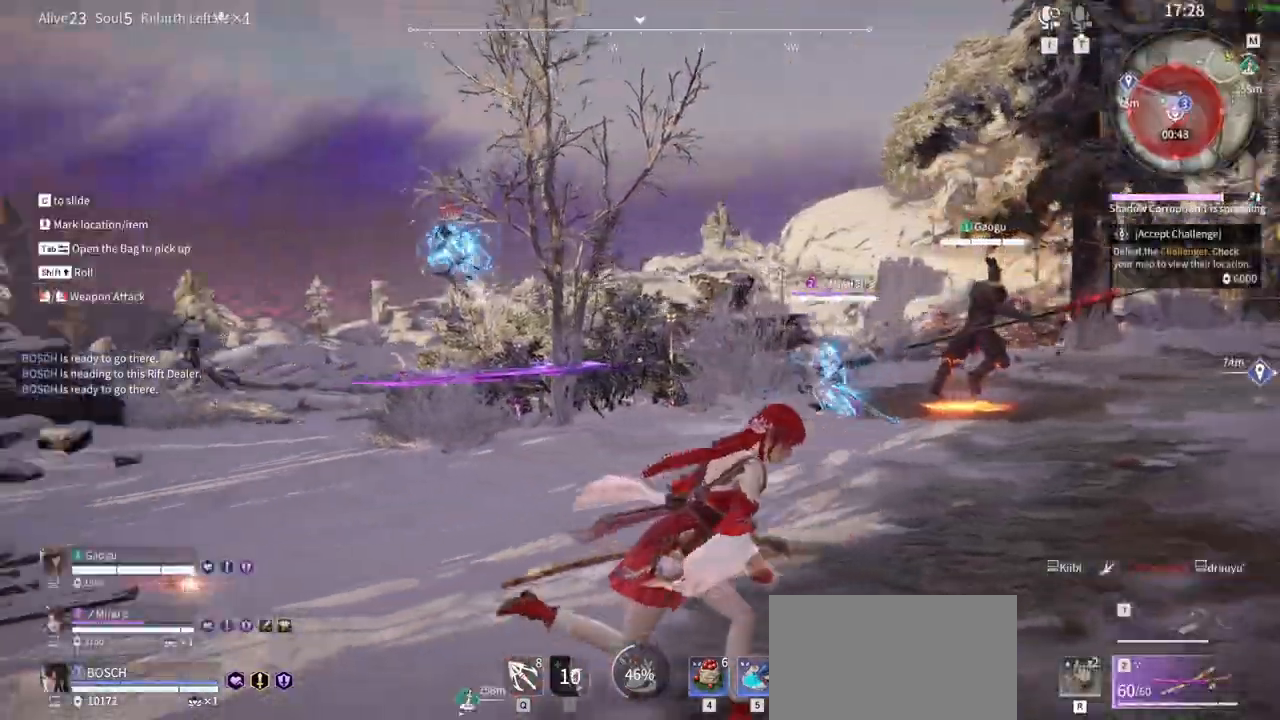
{"keys": ["d", "w"], "mouse": [], "events": [[116, "tab", "down"], [250, "tab", "up"], [300, "w", "down"]]}
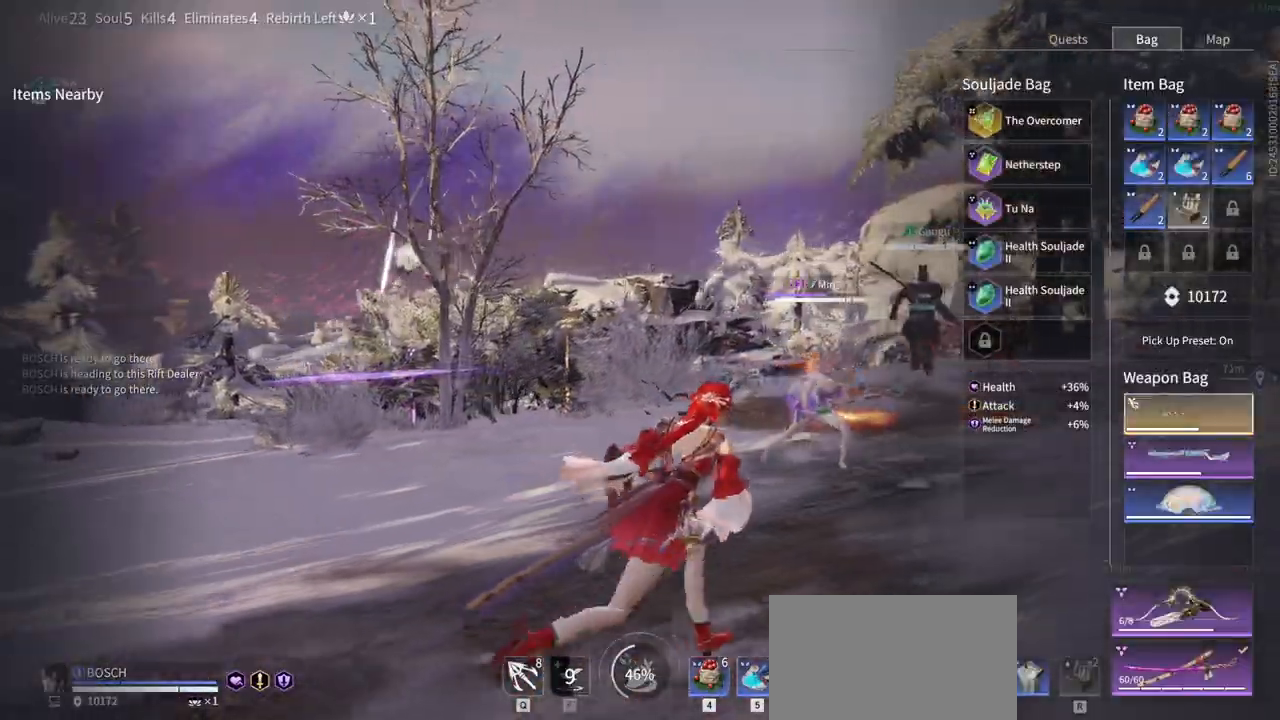
{"keys": ["w"], "mouse": [], "events": [[216, "mouse_left", "down"], [316, "mouse_left", "up"], [450, "d", "up"]]}
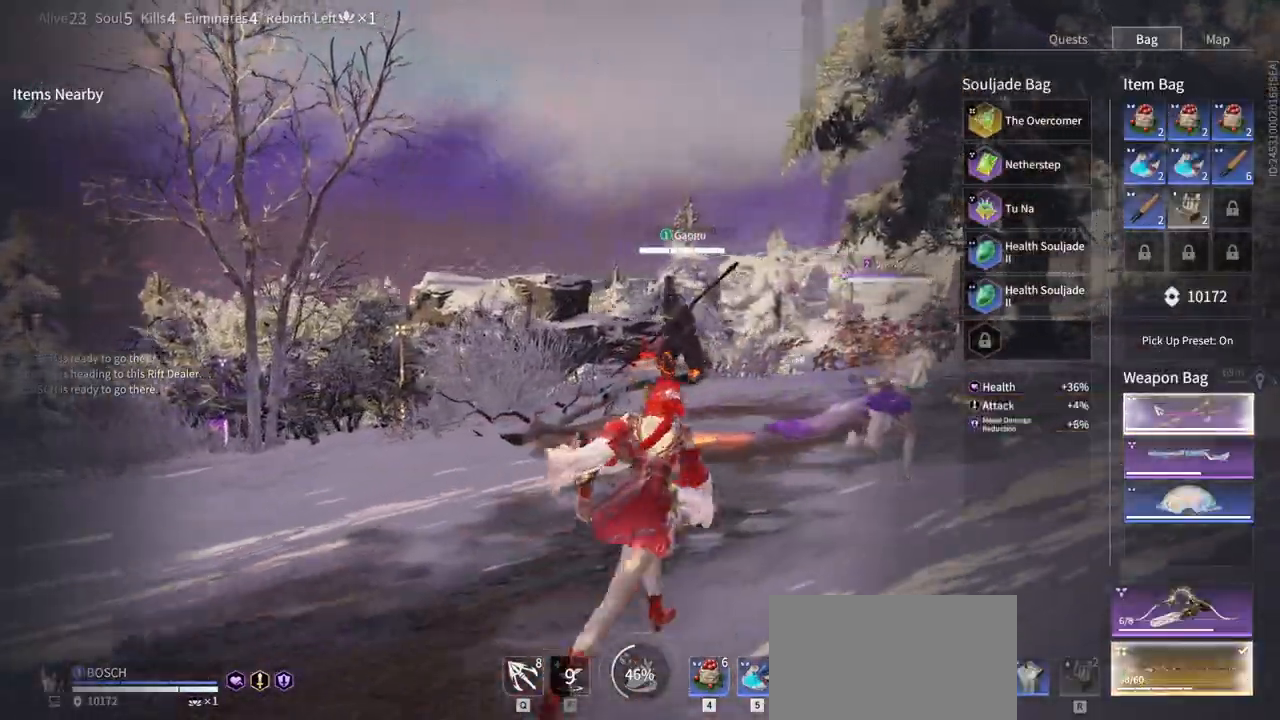
{"keys": ["w"], "mouse": []}
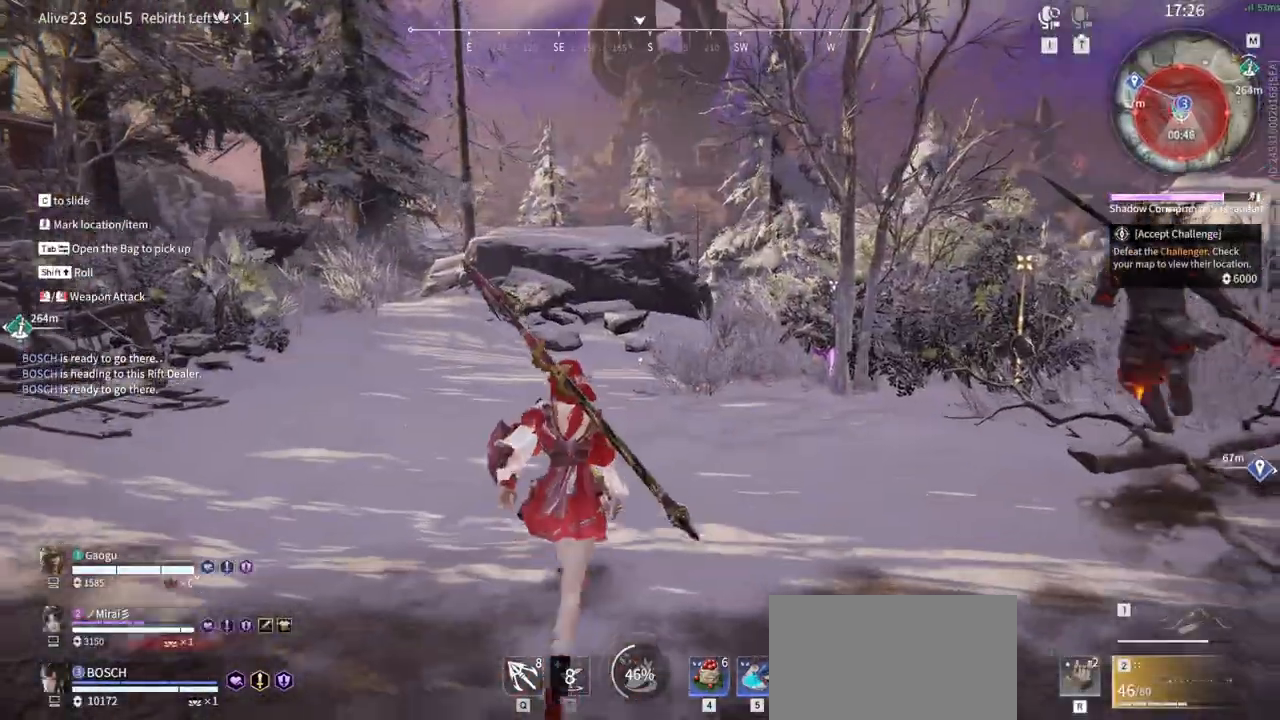
{"keys": ["w"], "mouse": [], "events": []}